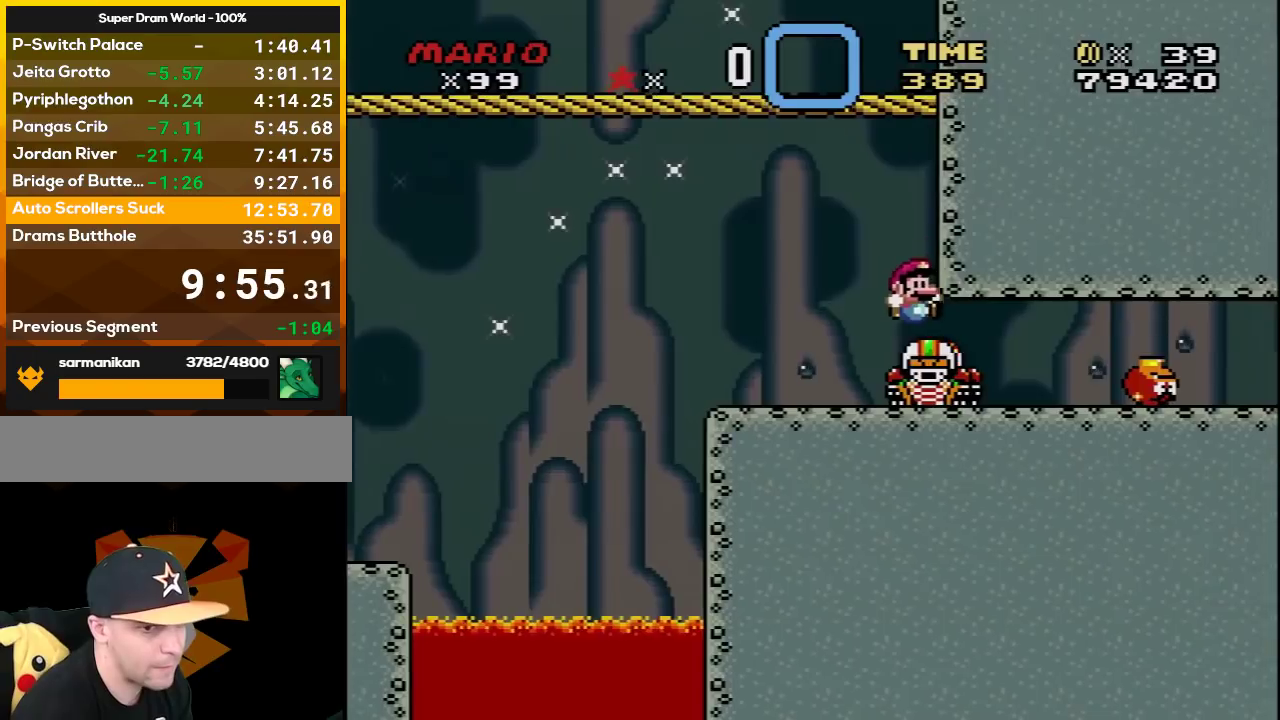
Gameplay with a controller (Nintendo layout); each line is a JSON object with the inputs held at the frame after it. "events" lists button and stick changes between this image and that frame as [ms after this image, input, new state], when the widget could be followed in between. Not read: L3 R3.
{"buttons": ["Y", "DPAD_RIGHT"], "events": []}
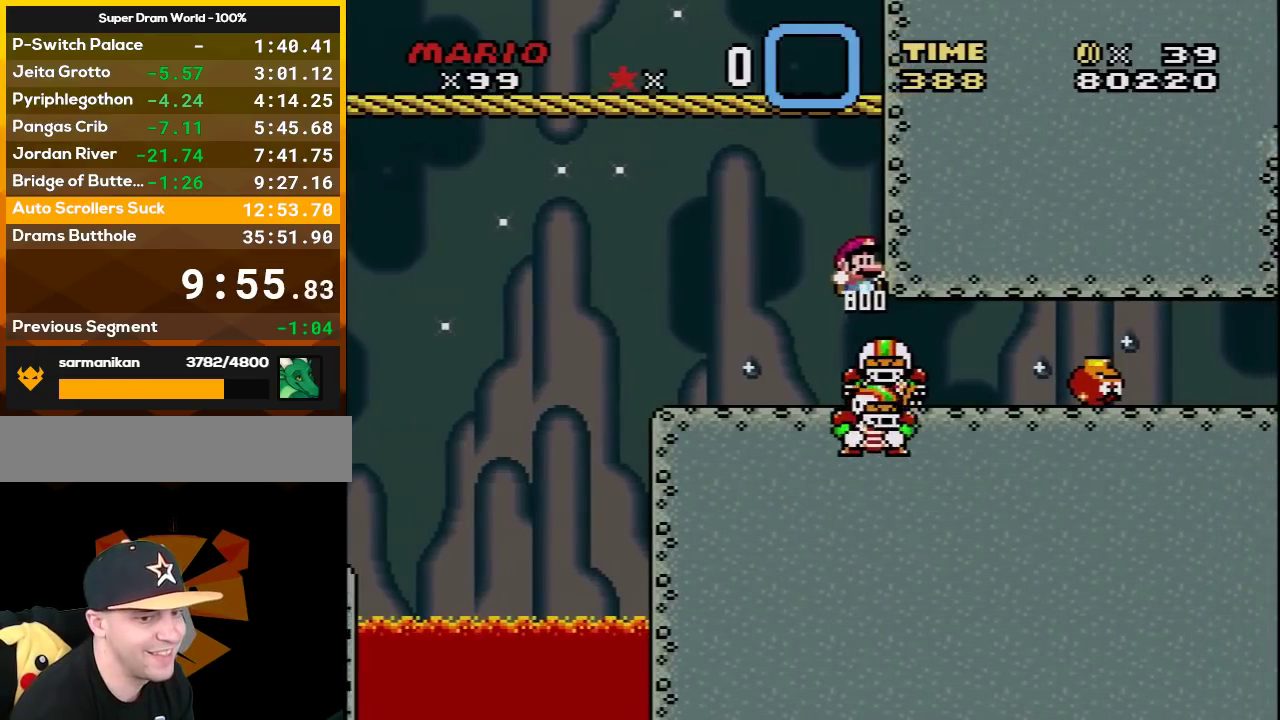
{"buttons": ["Y", "DPAD_RIGHT"], "events": []}
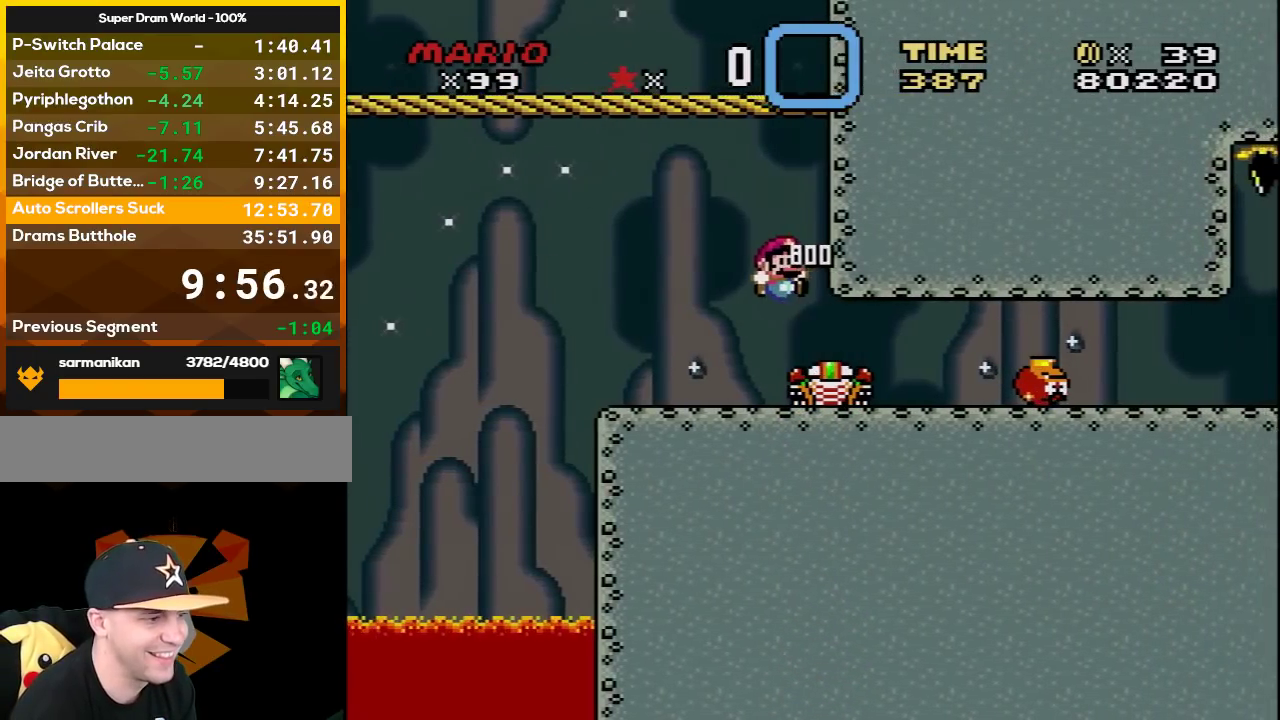
{"buttons": ["Y", "DPAD_RIGHT"], "events": []}
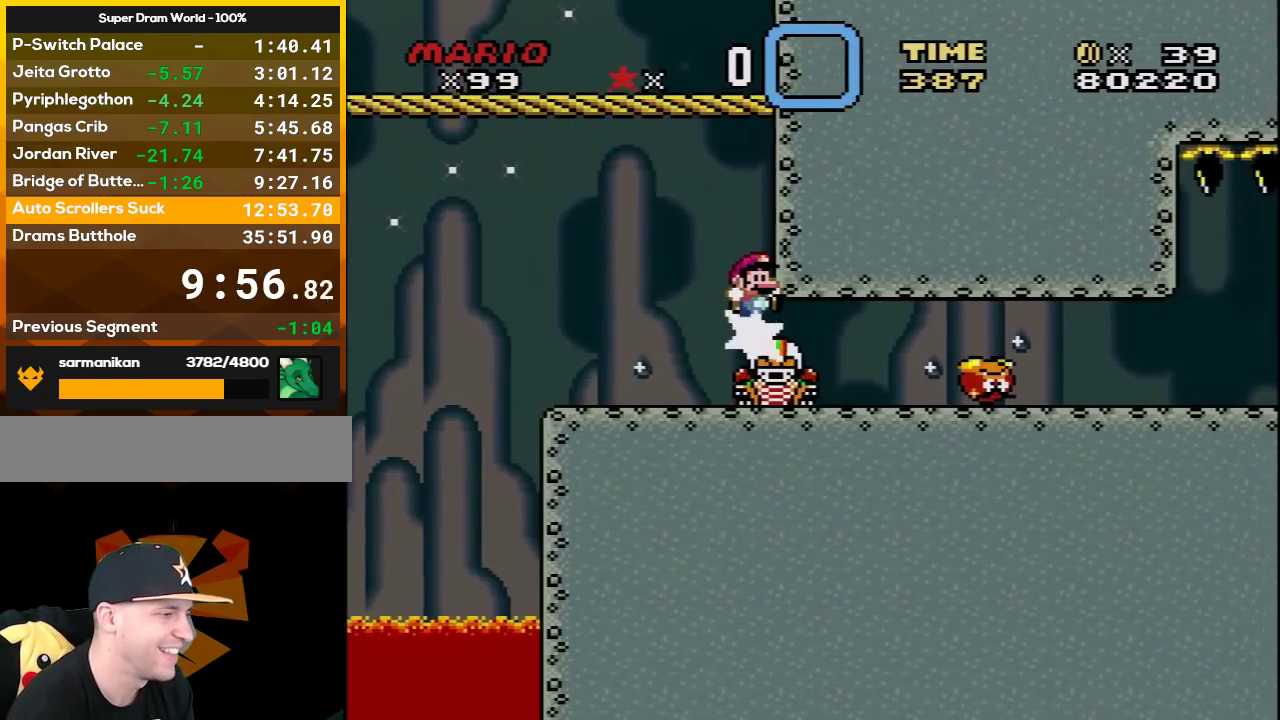
{"buttons": ["Y", "DPAD_RIGHT"], "events": []}
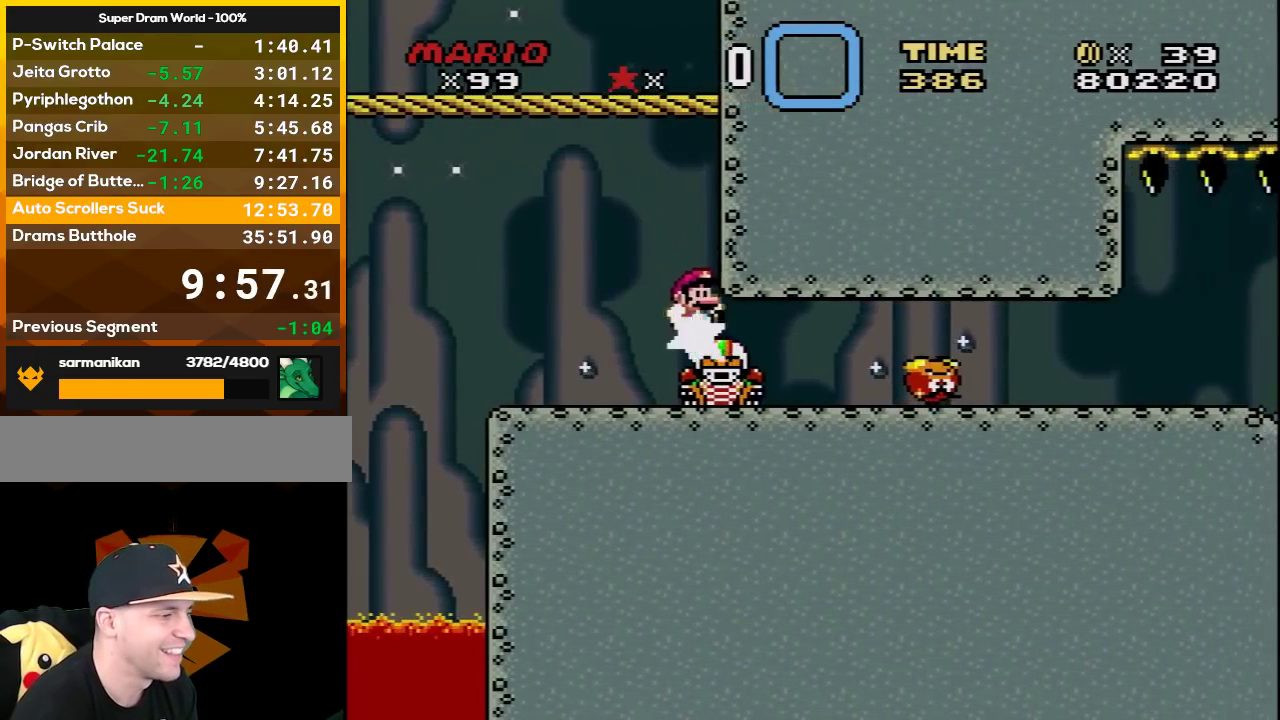
{"buttons": ["Y", "DPAD_RIGHT"], "events": []}
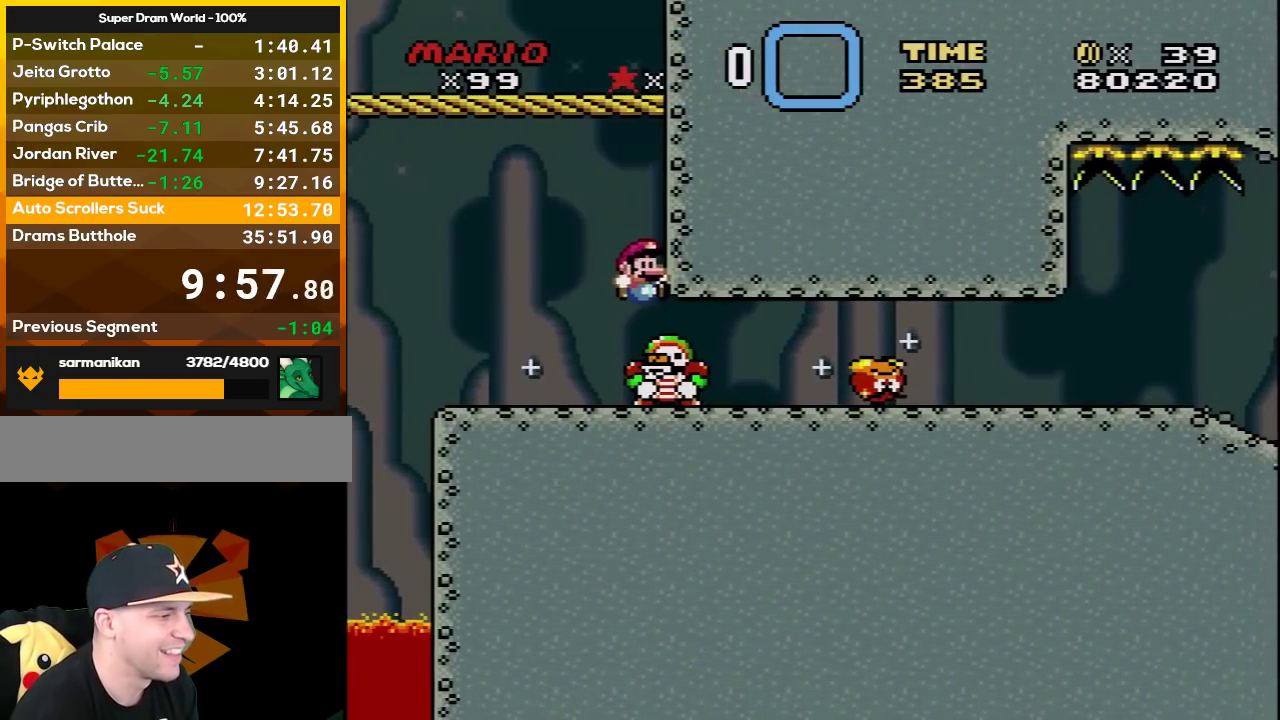
{"buttons": ["X", "DPAD_LEFT"], "events": [[350, "DPAD_RIGHT", "up"], [417, "DPAD_LEFT", "down"], [417, "Y", "up"], [433, "X", "down"]]}
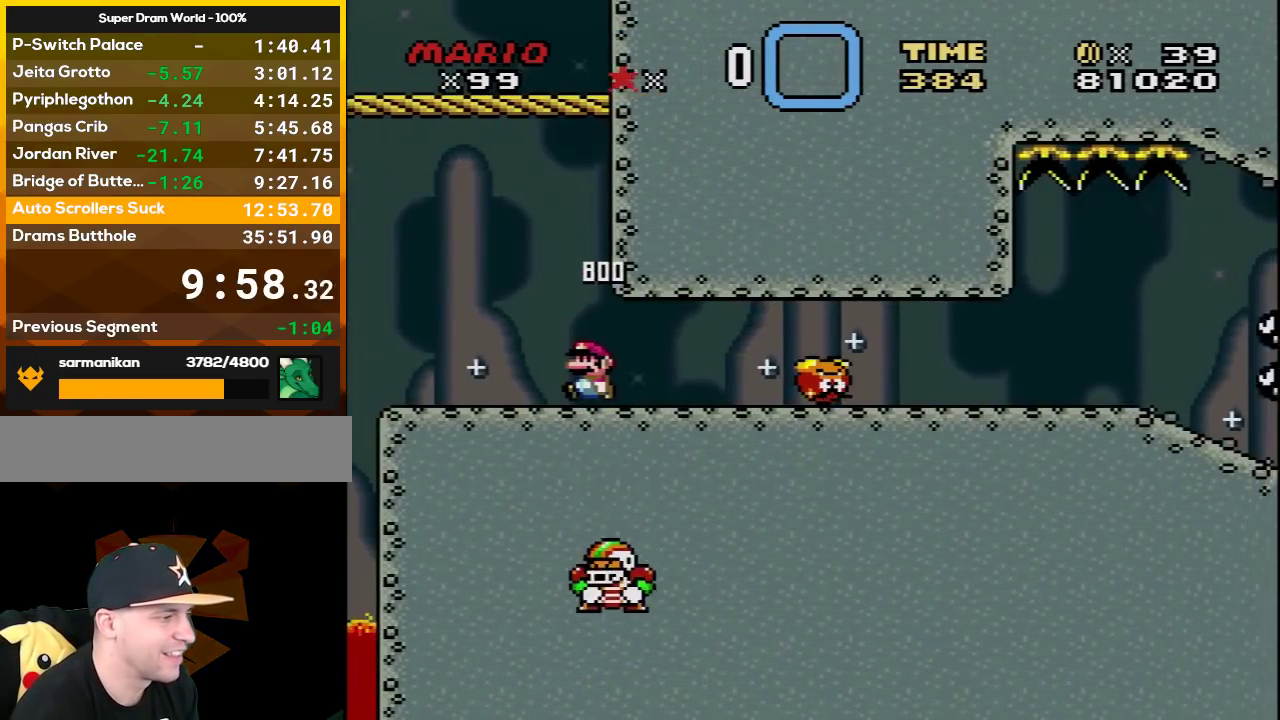
{"buttons": ["X", "DPAD_LEFT"], "events": [[67, "DPAD_LEFT", "up"], [100, "DPAD_RIGHT", "down"], [217, "DPAD_RIGHT", "up"], [500, "DPAD_LEFT", "down"]]}
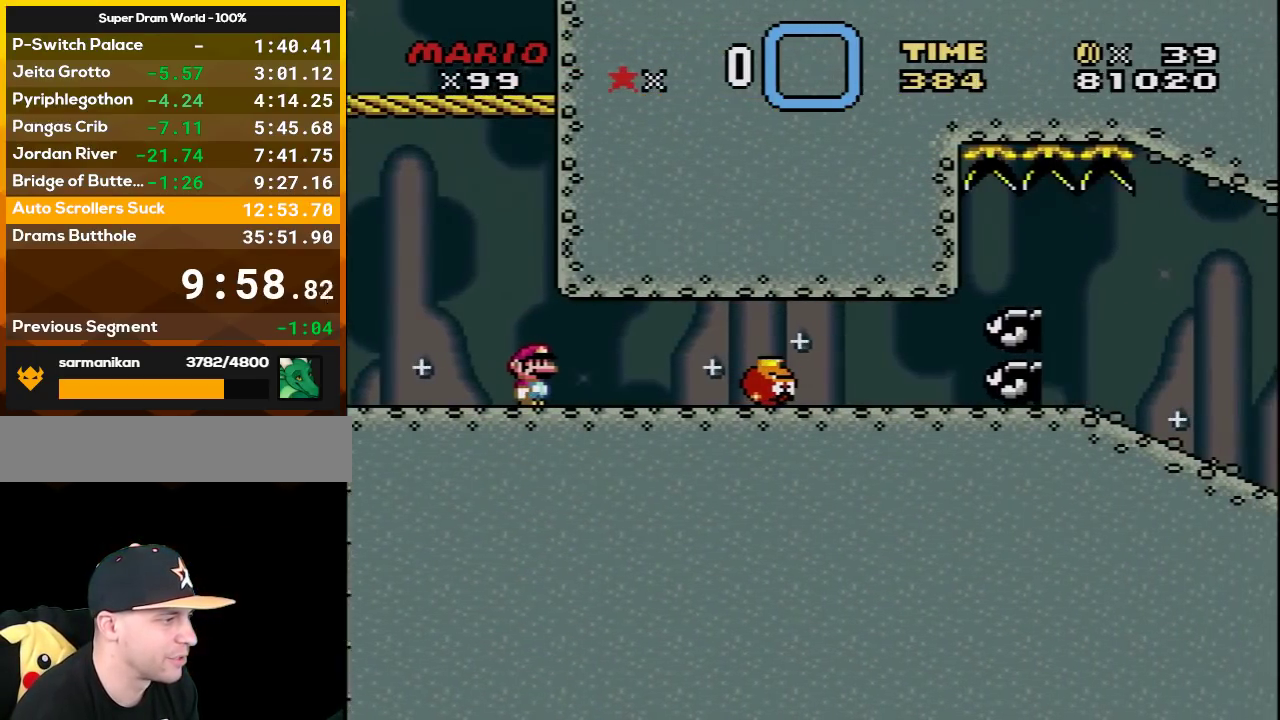
{"buttons": ["X"], "events": [[133, "DPAD_LEFT", "up"], [183, "DPAD_RIGHT", "down"], [250, "DPAD_RIGHT", "up"]]}
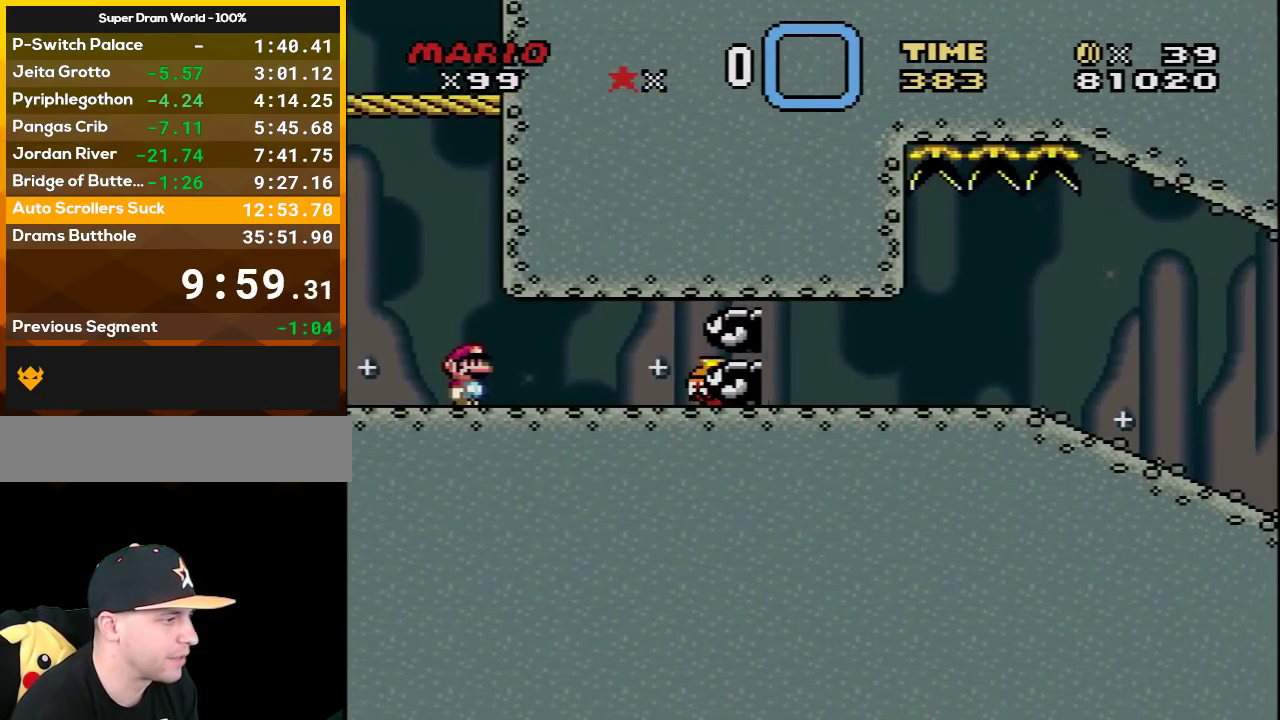
{"buttons": ["X"], "events": [[133, "A", "down"], [217, "A", "up"]]}
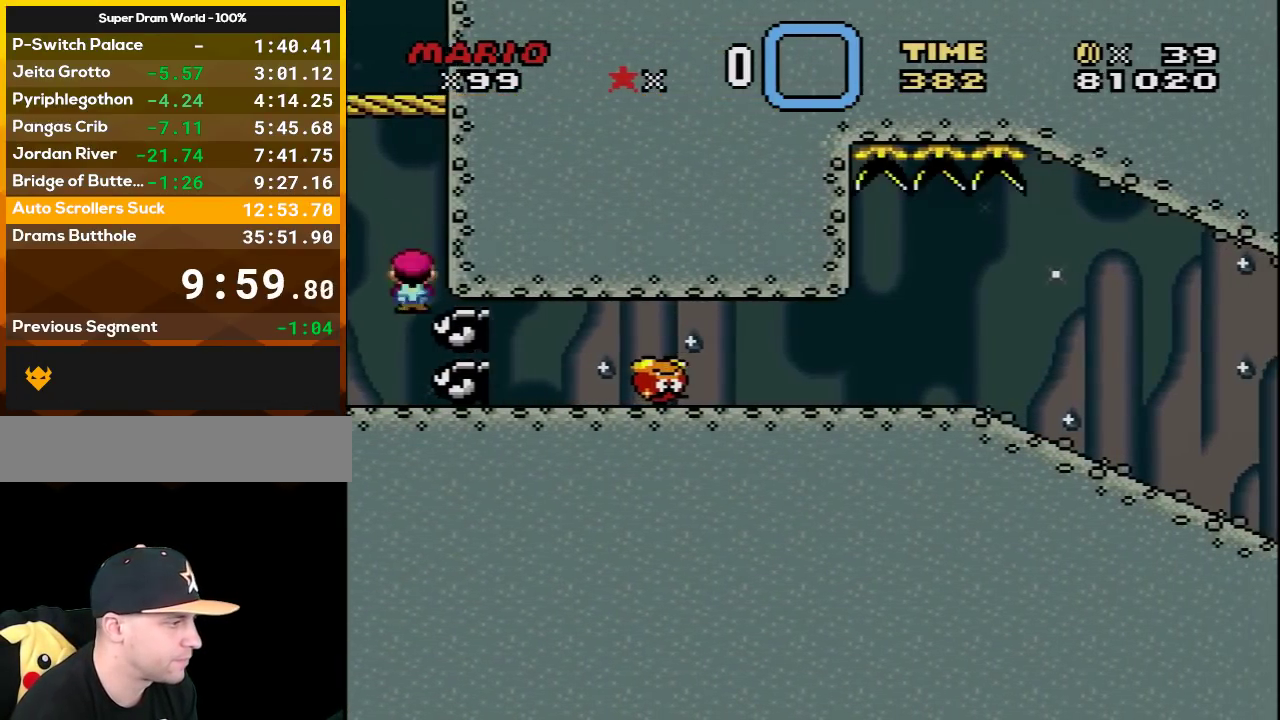
{"buttons": ["Y", "DPAD_RIGHT"], "events": [[67, "DPAD_RIGHT", "down"], [200, "X", "up"], [200, "Y", "down"]]}
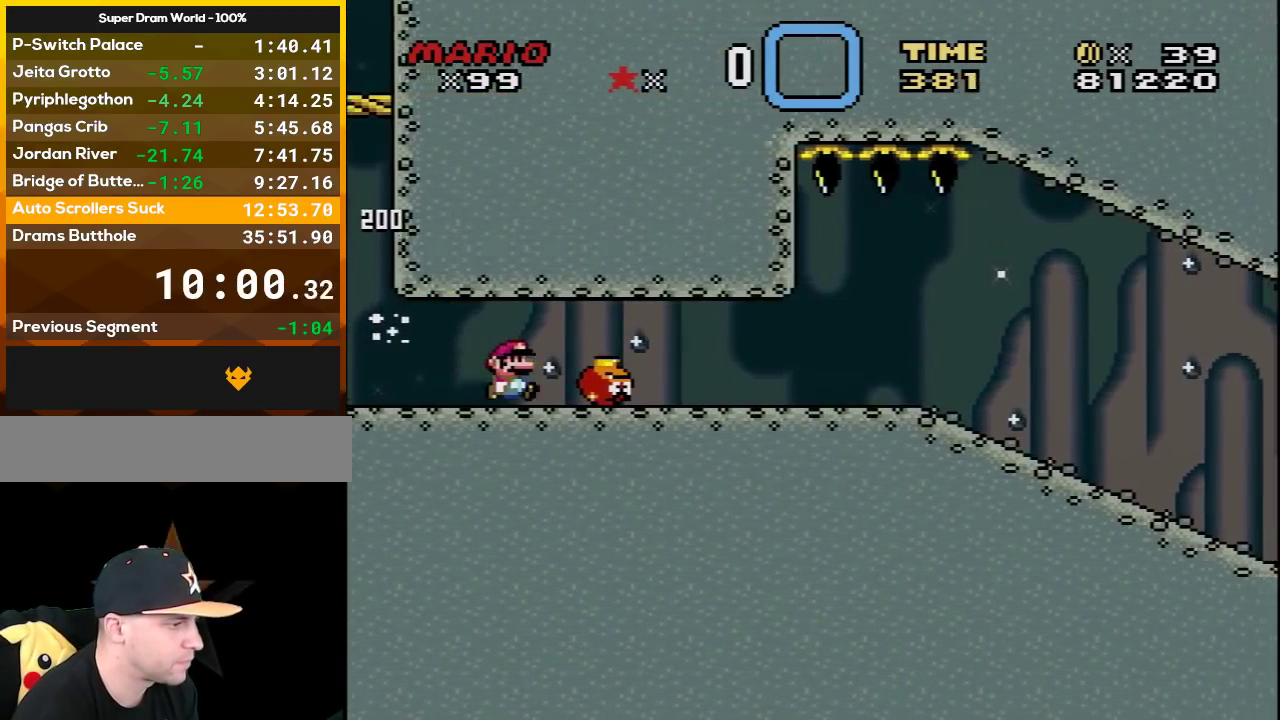
{"buttons": ["Y", "DPAD_UP", "DPAD_RIGHT"], "events": [[167, "DPAD_RIGHT", "up"], [183, "Y", "up"], [250, "Y", "down"], [383, "DPAD_RIGHT", "down"], [467, "DPAD_UP", "down"]]}
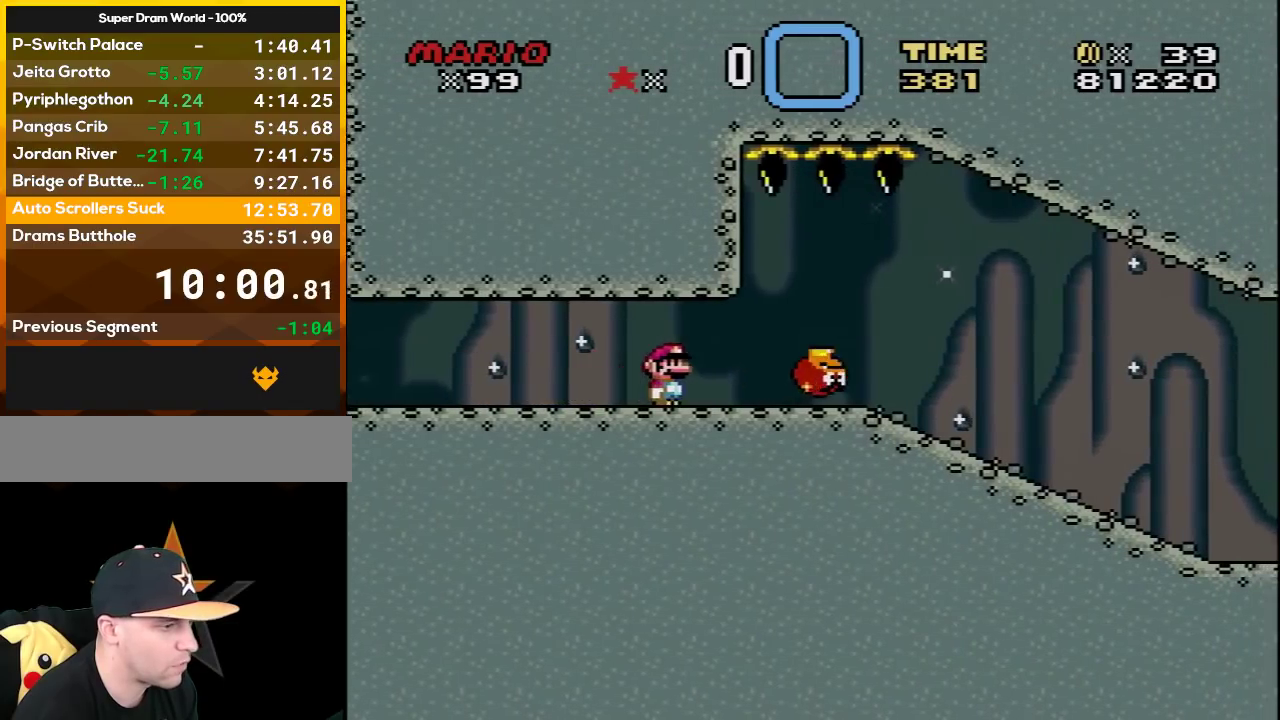
{"buttons": ["Y", "DPAD_UP", "DPAD_RIGHT"], "events": []}
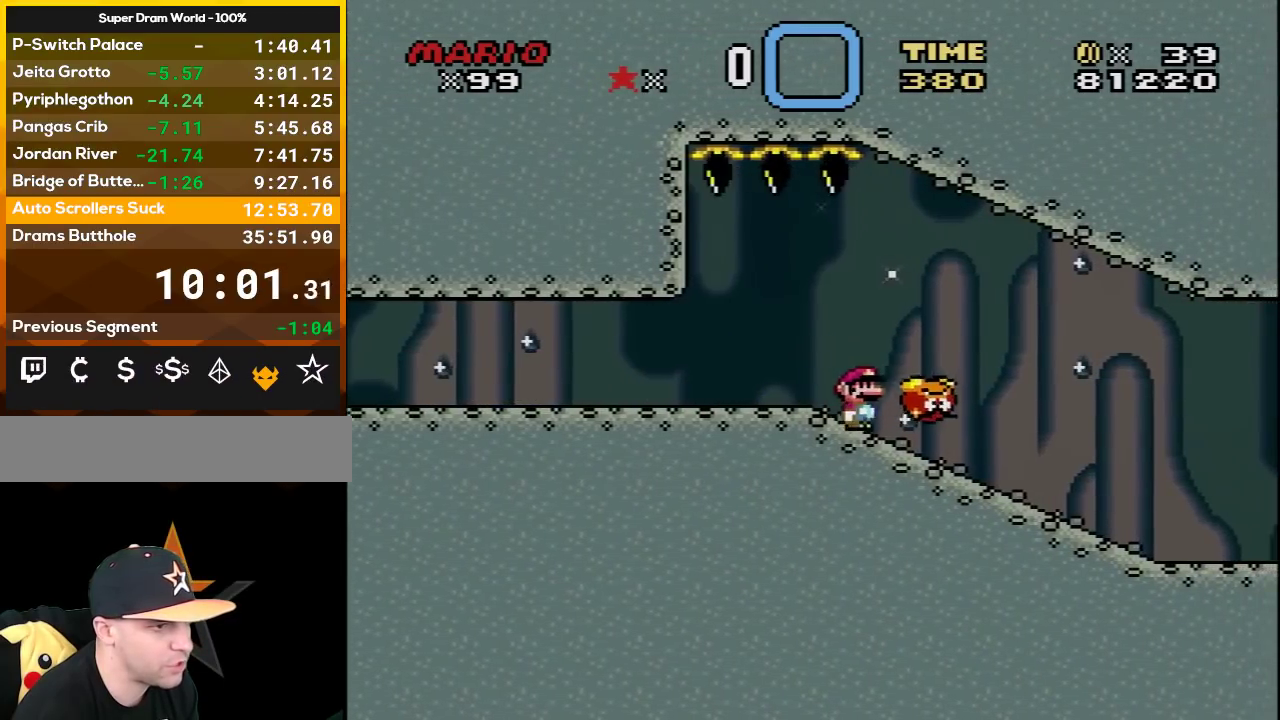
{"buttons": ["B", "Y", "DPAD_UP", "DPAD_RIGHT"], "events": [[283, "B", "down"]]}
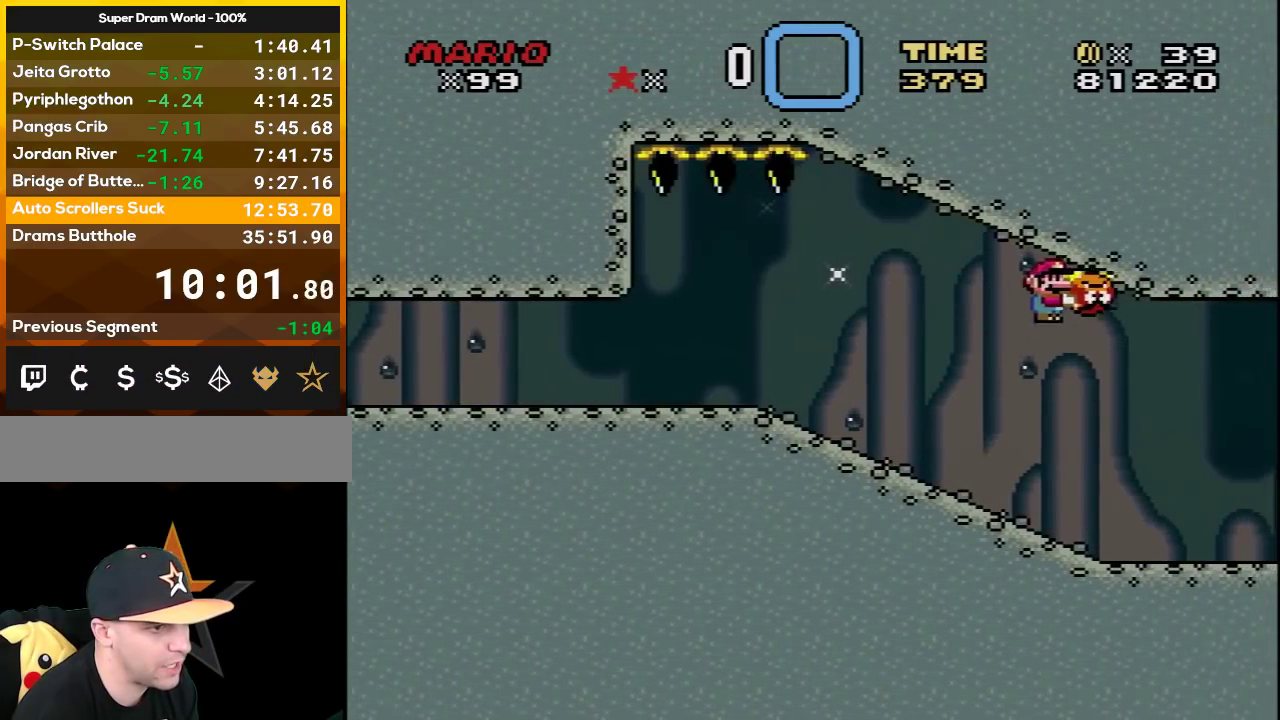
{"buttons": ["Y"], "events": [[67, "B", "up"], [67, "Y", "up"], [100, "DPAD_RIGHT", "up"], [167, "DPAD_LEFT", "down"], [200, "Y", "down"], [417, "DPAD_LEFT", "up"], [417, "DPAD_UP", "up"]]}
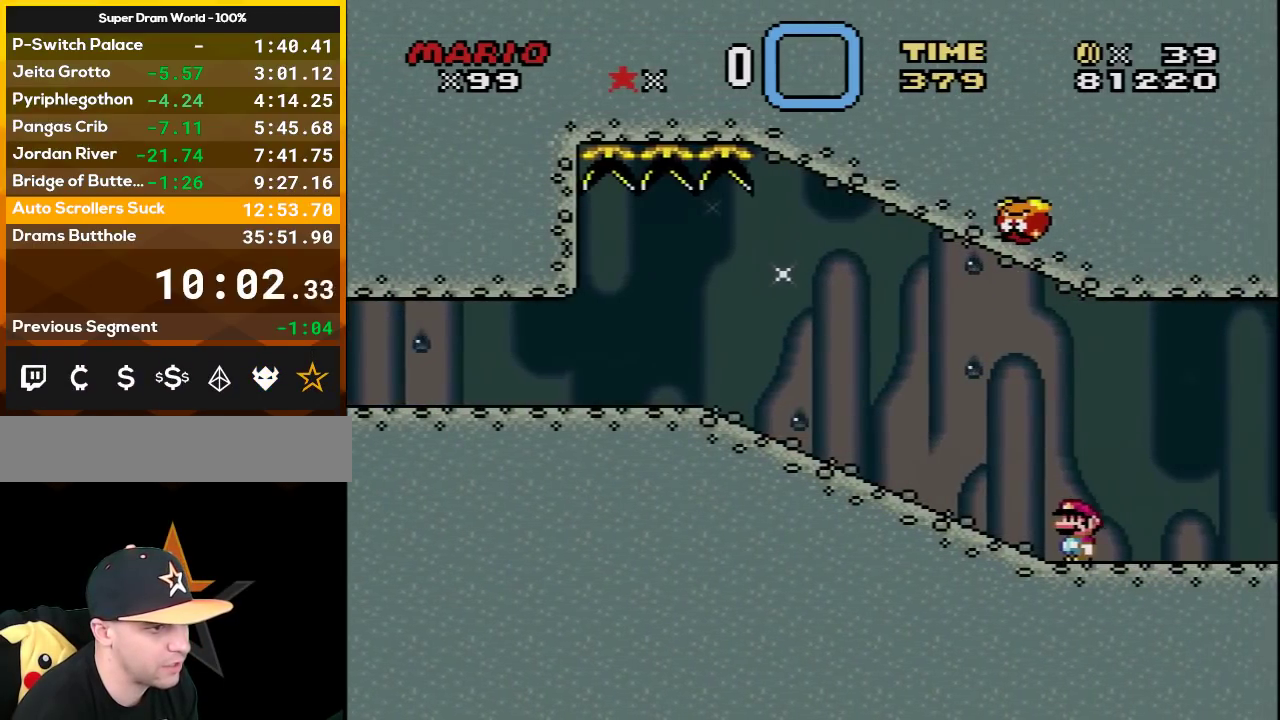
{"buttons": ["Y", "DPAD_LEFT"], "events": [[183, "DPAD_LEFT", "down"], [317, "DPAD_LEFT", "up"], [433, "DPAD_LEFT", "down"]]}
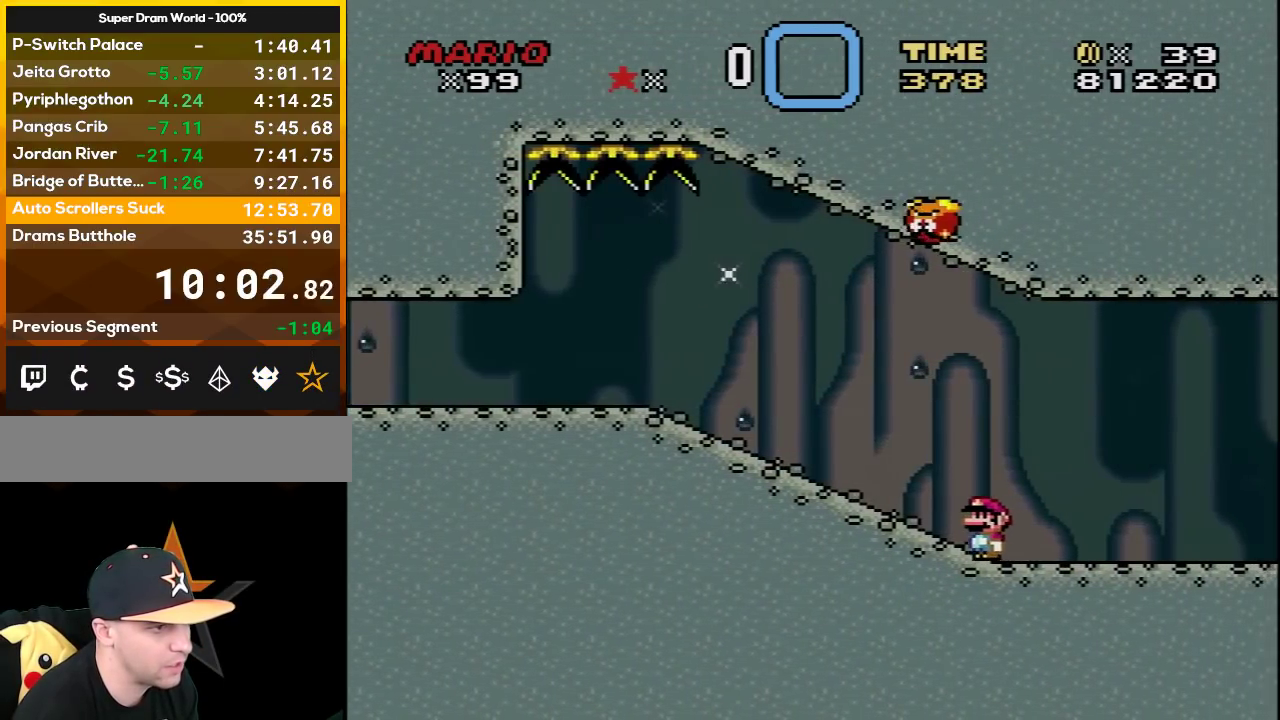
{"buttons": ["Y", "DPAD_RIGHT"], "events": [[67, "B", "down"], [167, "DPAD_LEFT", "up"], [283, "B", "up"], [283, "DPAD_RIGHT", "down"]]}
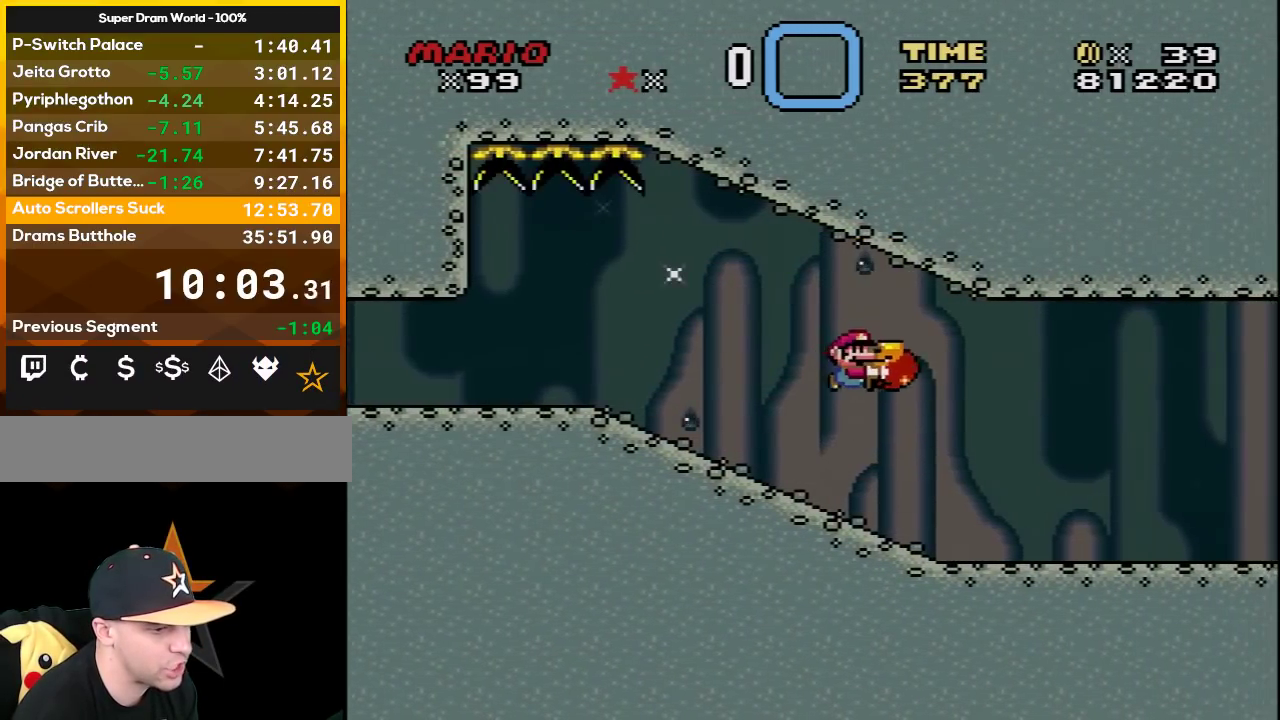
{"buttons": ["Y", "DPAD_LEFT"], "events": [[350, "DPAD_RIGHT", "up"], [417, "DPAD_LEFT", "down"]]}
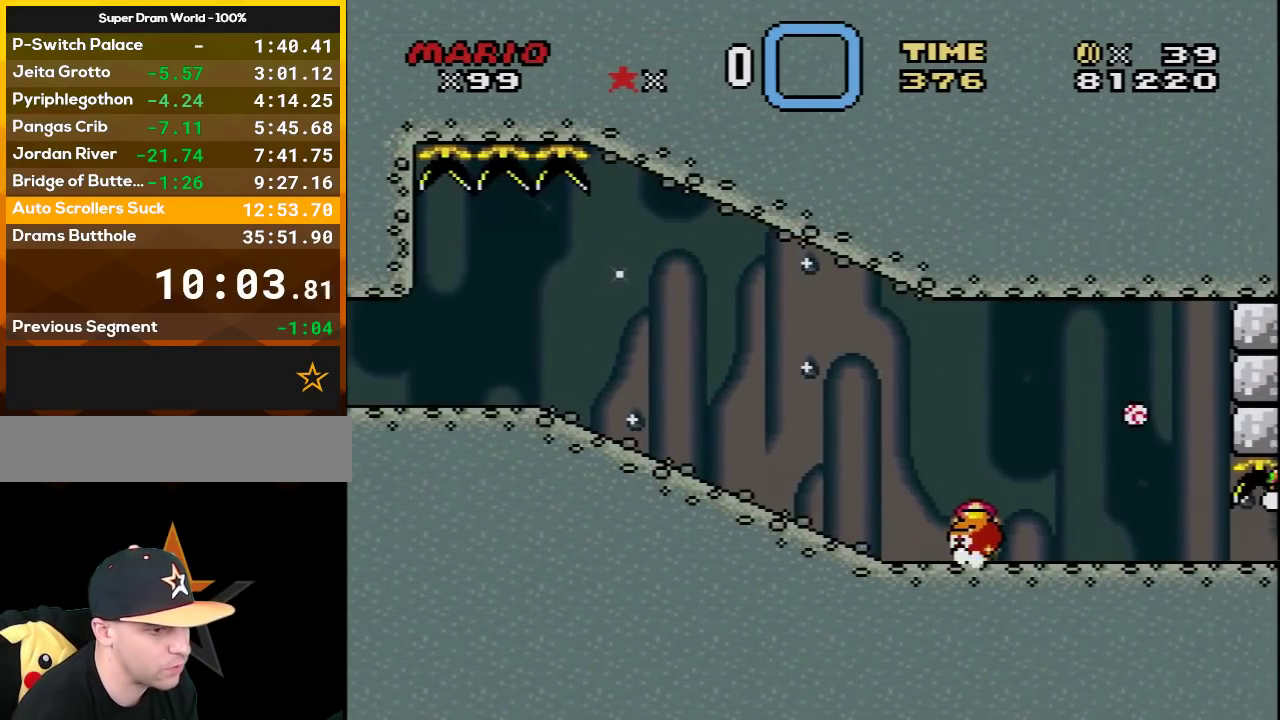
{"buttons": ["Y"], "events": [[33, "DPAD_LEFT", "up"], [100, "DPAD_RIGHT", "down"], [250, "DPAD_RIGHT", "up"]]}
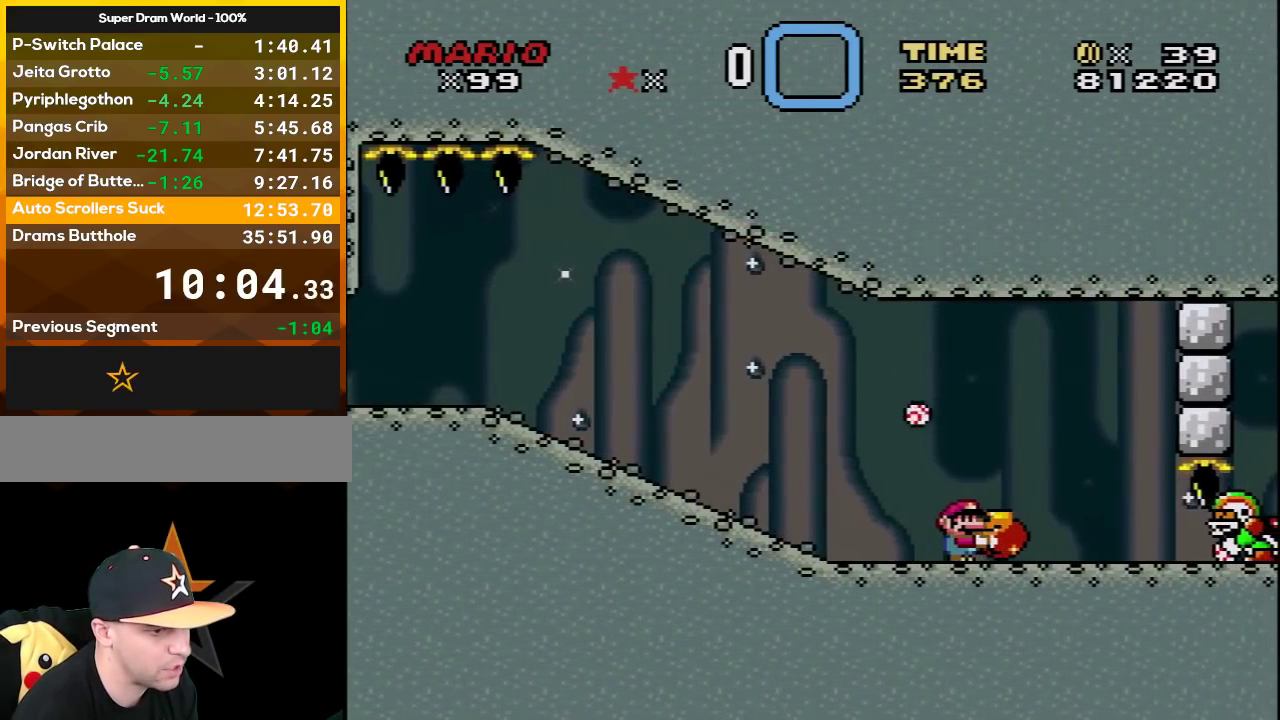
{"buttons": ["B", "Y", "DPAD_RIGHT"], "events": [[350, "DPAD_RIGHT", "down"], [450, "B", "down"]]}
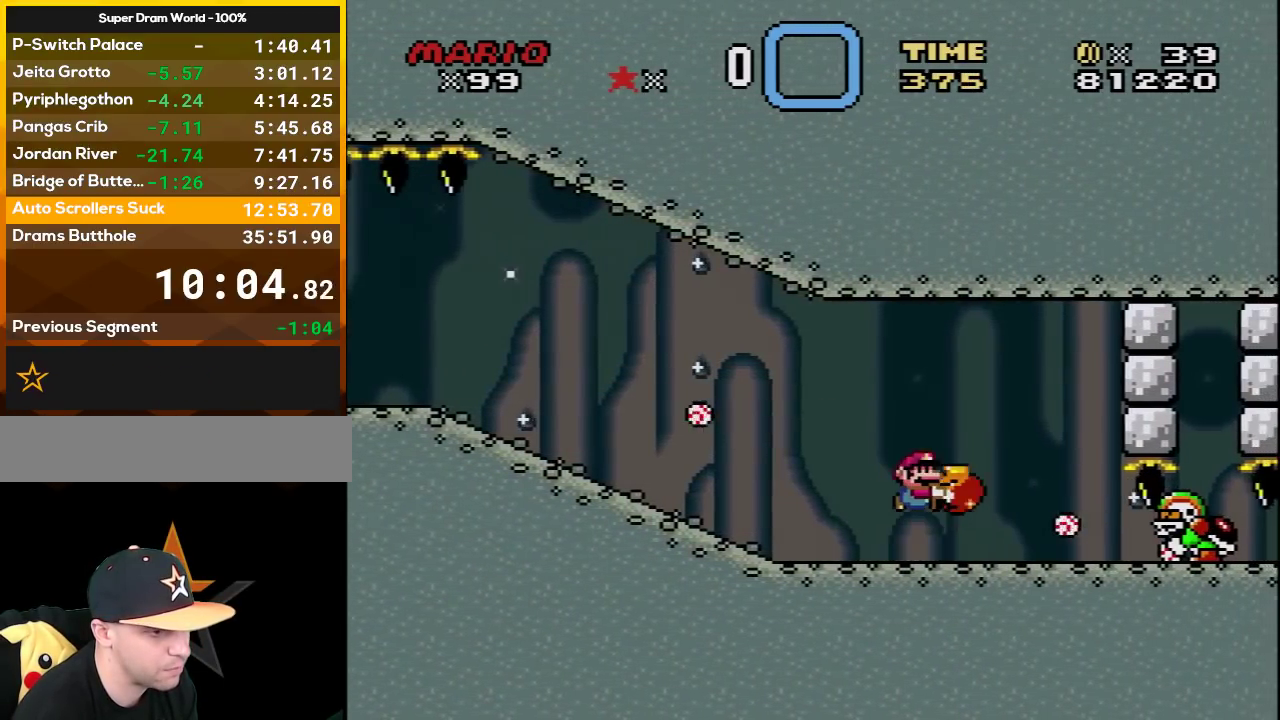
{"buttons": ["Y", "DPAD_LEFT"], "events": [[167, "B", "up"], [183, "Y", "up"], [250, "DPAD_RIGHT", "up"], [350, "DPAD_LEFT", "down"], [350, "Y", "down"]]}
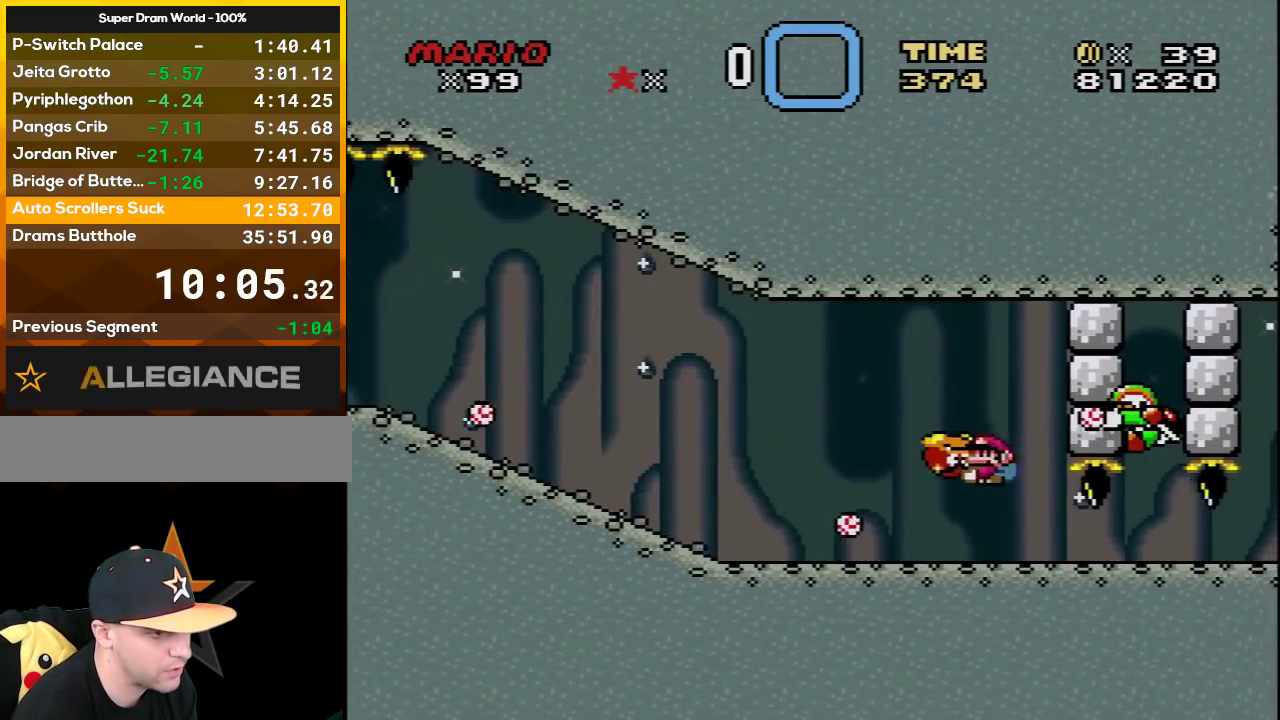
{"buttons": ["B", "Y"], "events": [[33, "DPAD_LEFT", "up"], [100, "DPAD_RIGHT", "down"], [200, "DPAD_RIGHT", "up"], [467, "B", "down"]]}
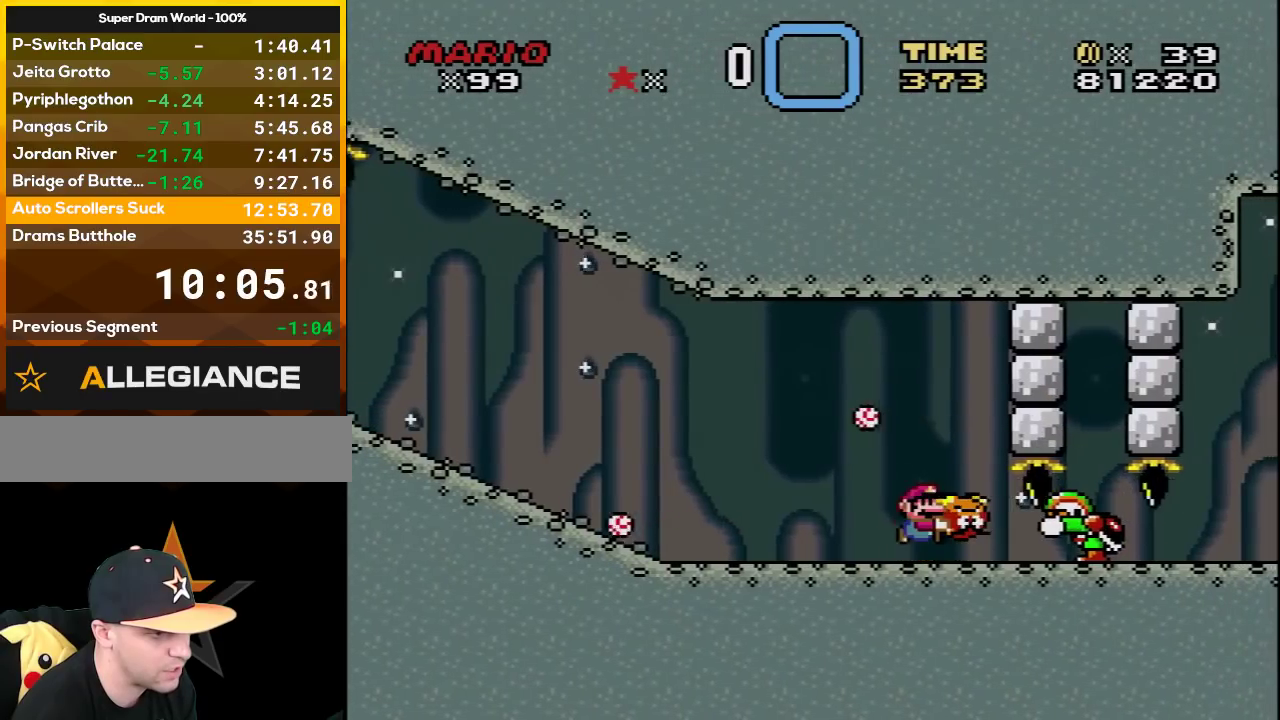
{"buttons": ["Y"], "events": [[167, "B", "up"], [167, "Y", "up"], [350, "Y", "down"]]}
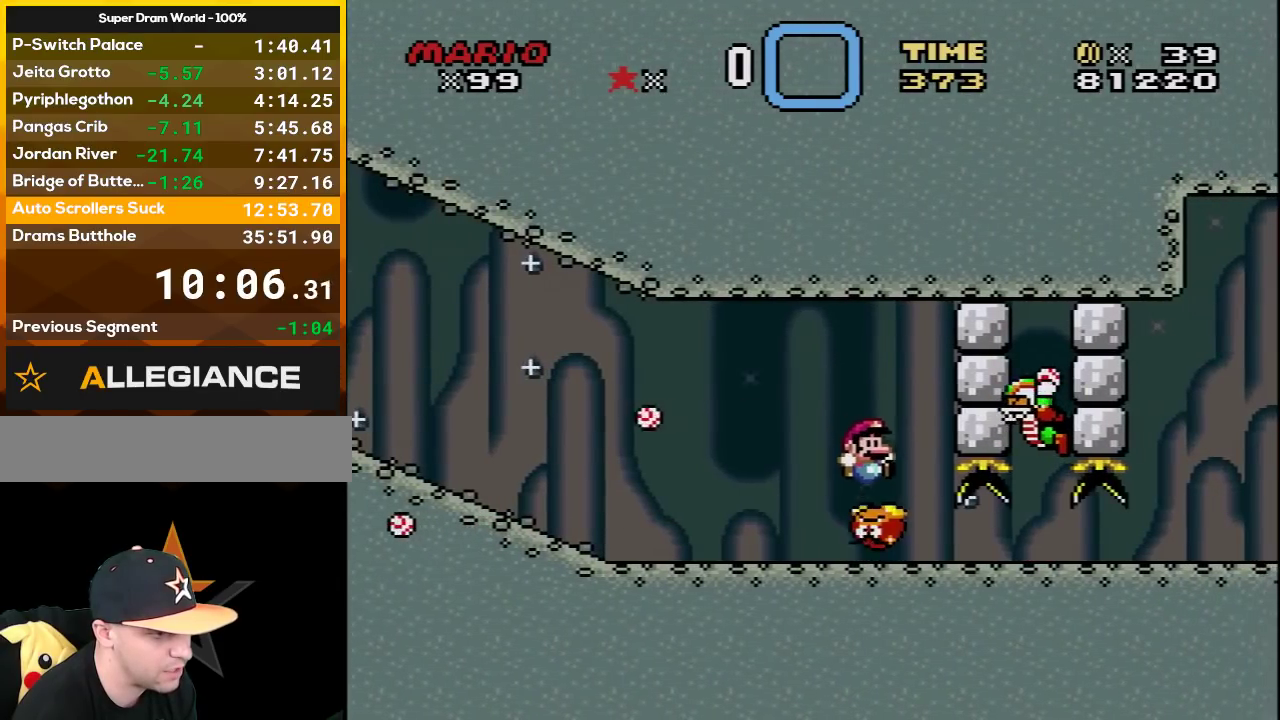
{"buttons": ["Y"], "events": []}
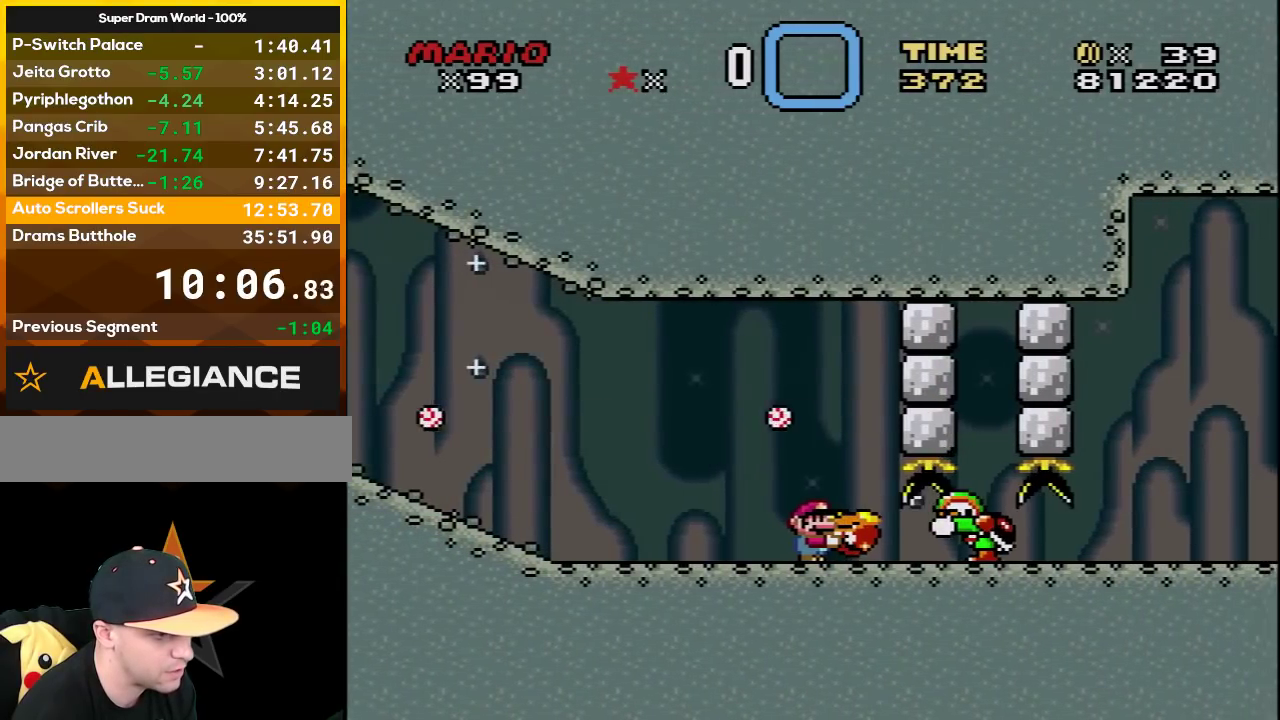
{"buttons": ["Y"], "events": [[33, "B", "down"], [183, "B", "up"], [183, "Y", "up"], [350, "Y", "down"]]}
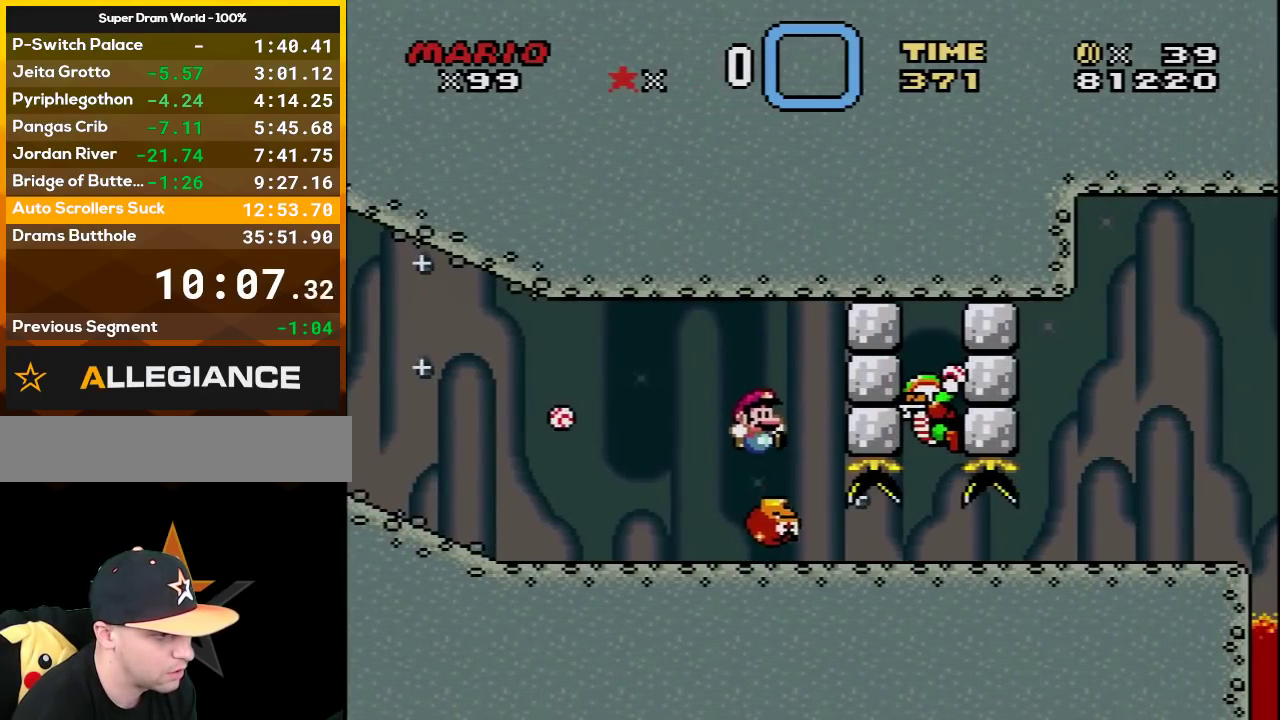
{"buttons": ["Y"], "events": []}
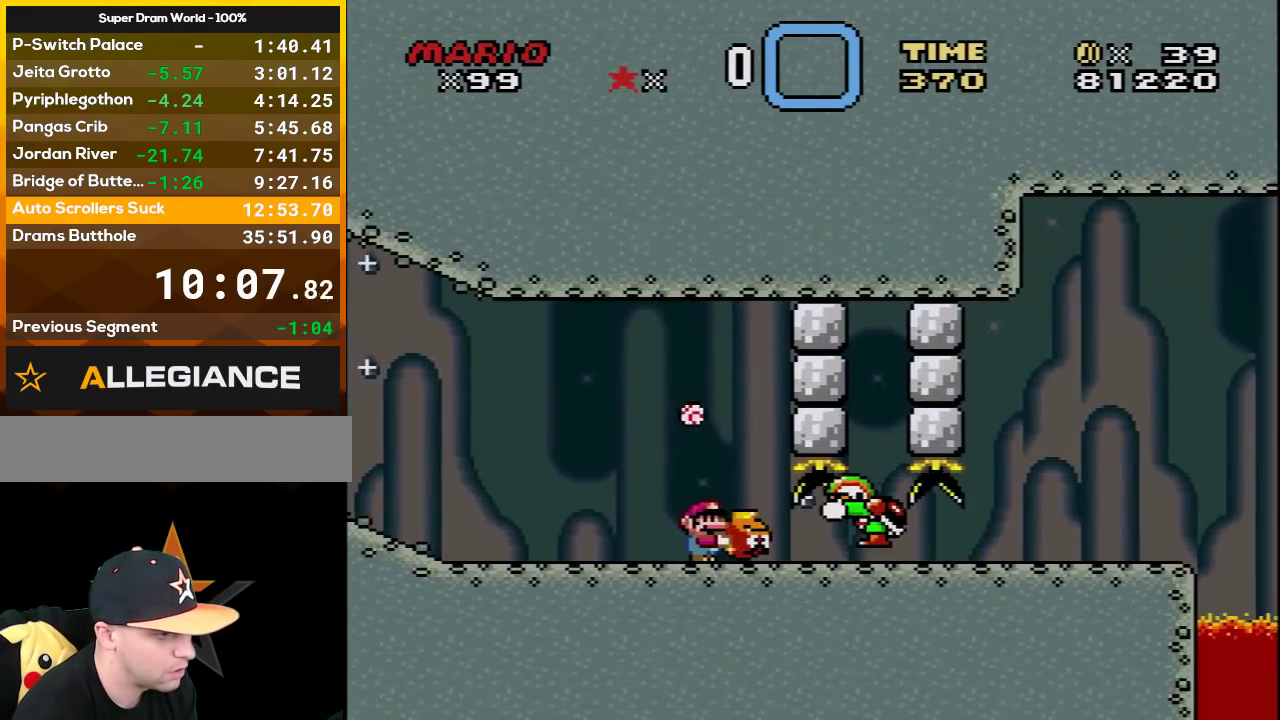
{"buttons": ["Y", "DPAD_RIGHT"], "events": [[67, "B", "down"], [167, "B", "up"], [350, "DPAD_RIGHT", "down"]]}
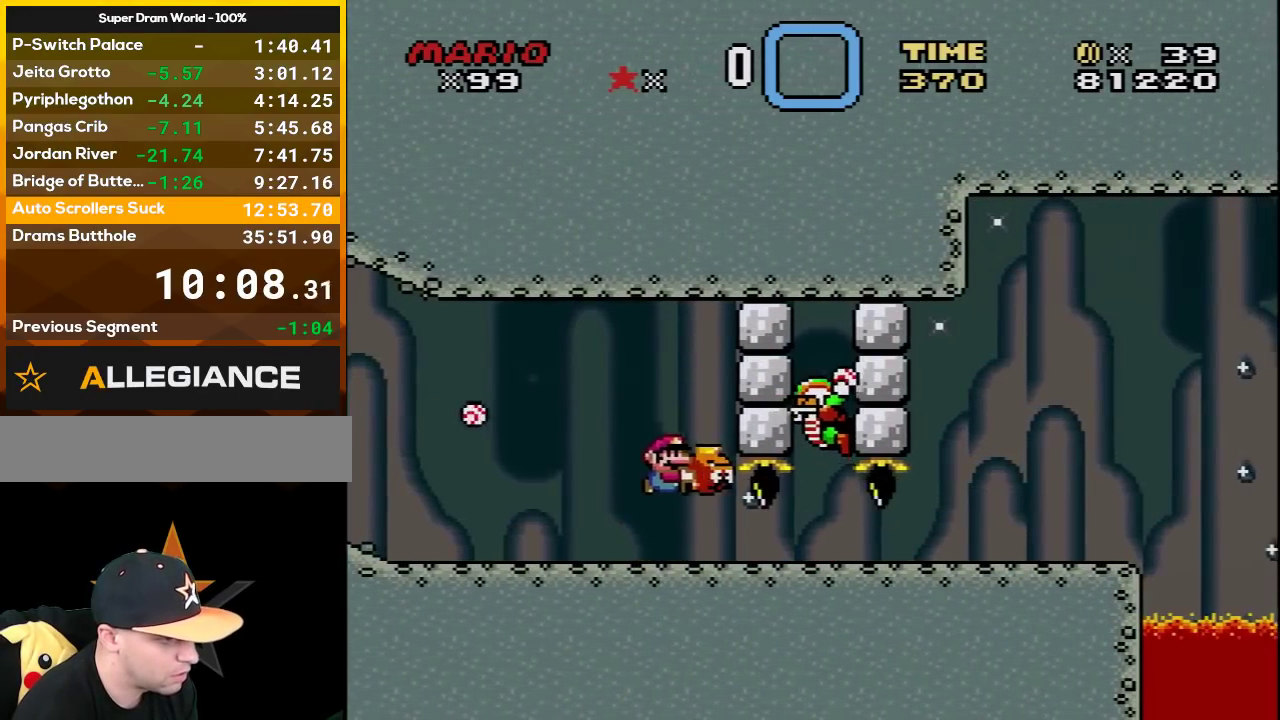
{"buttons": ["Y", "DPAD_RIGHT"], "events": []}
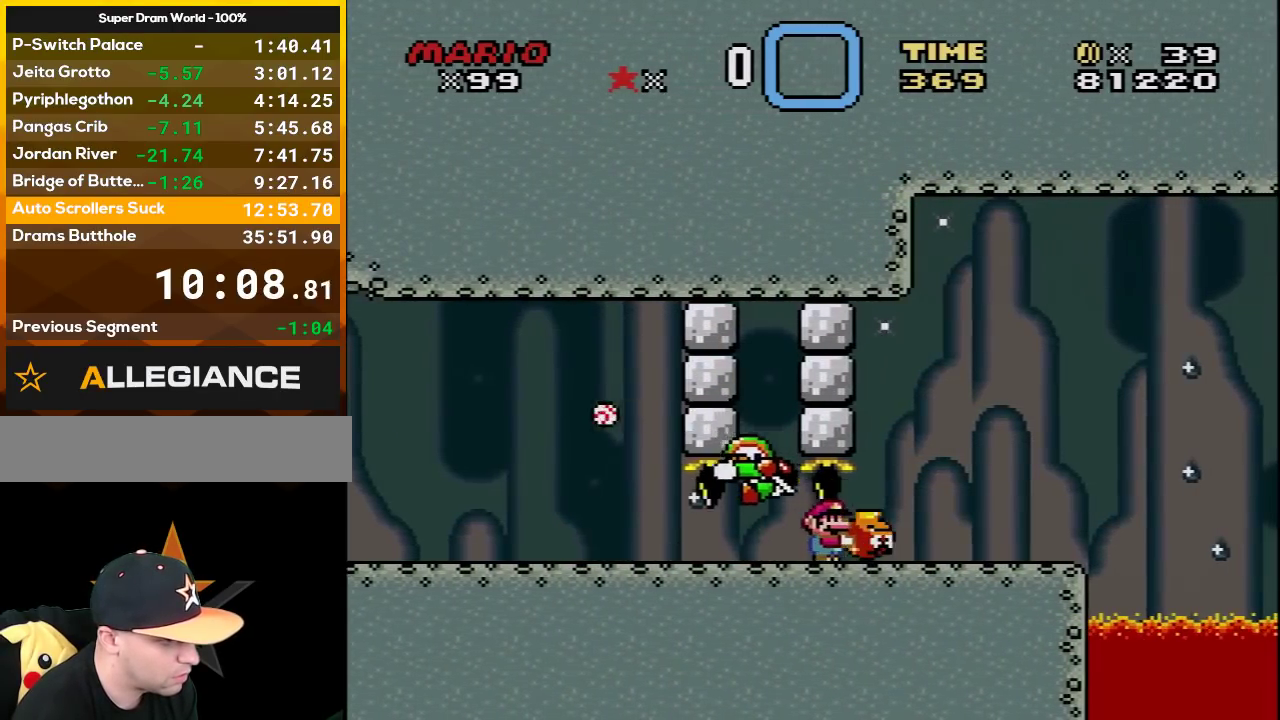
{"buttons": ["Y"], "events": [[67, "DPAD_UP", "down"], [133, "DPAD_UP", "up"], [183, "B", "down"], [183, "DPAD_RIGHT", "up"], [217, "DPAD_LEFT", "down"], [383, "B", "up"], [383, "DPAD_LEFT", "up"], [383, "Y", "up"], [500, "Y", "down"]]}
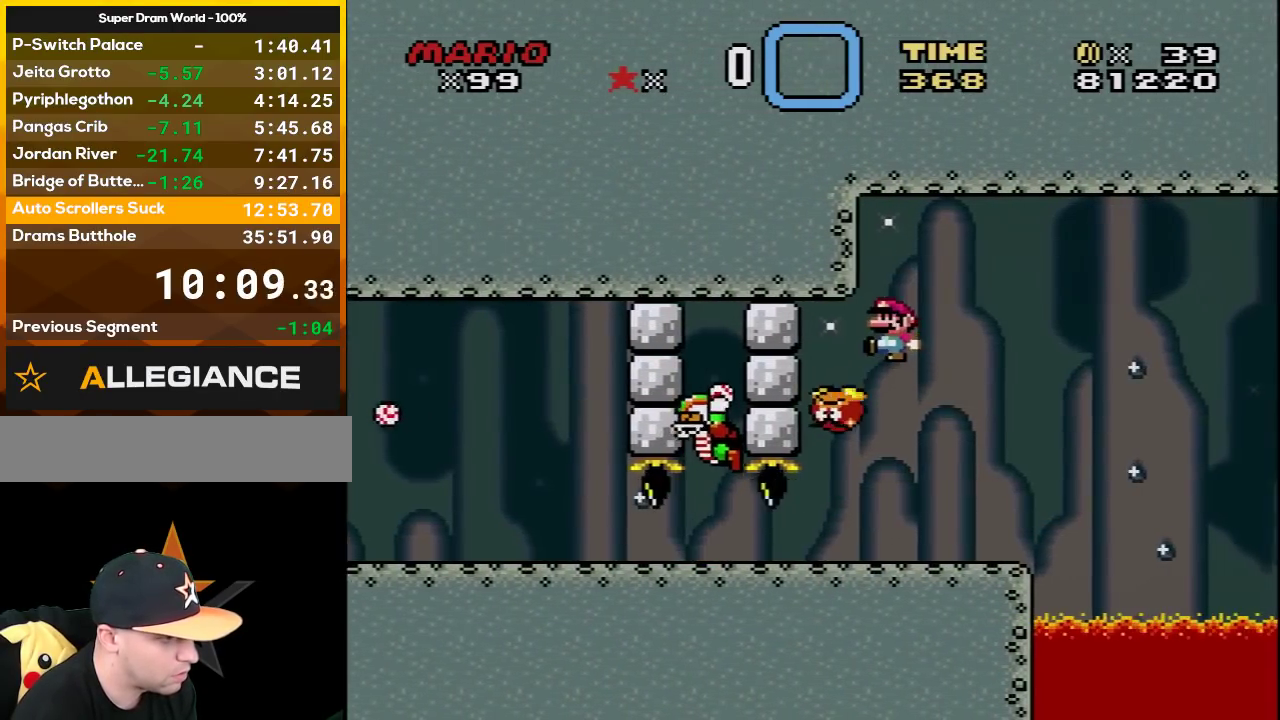
{"buttons": ["Y"], "events": [[167, "DPAD_RIGHT", "down"], [250, "DPAD_RIGHT", "up"], [317, "DPAD_LEFT", "down"], [450, "DPAD_LEFT", "up"]]}
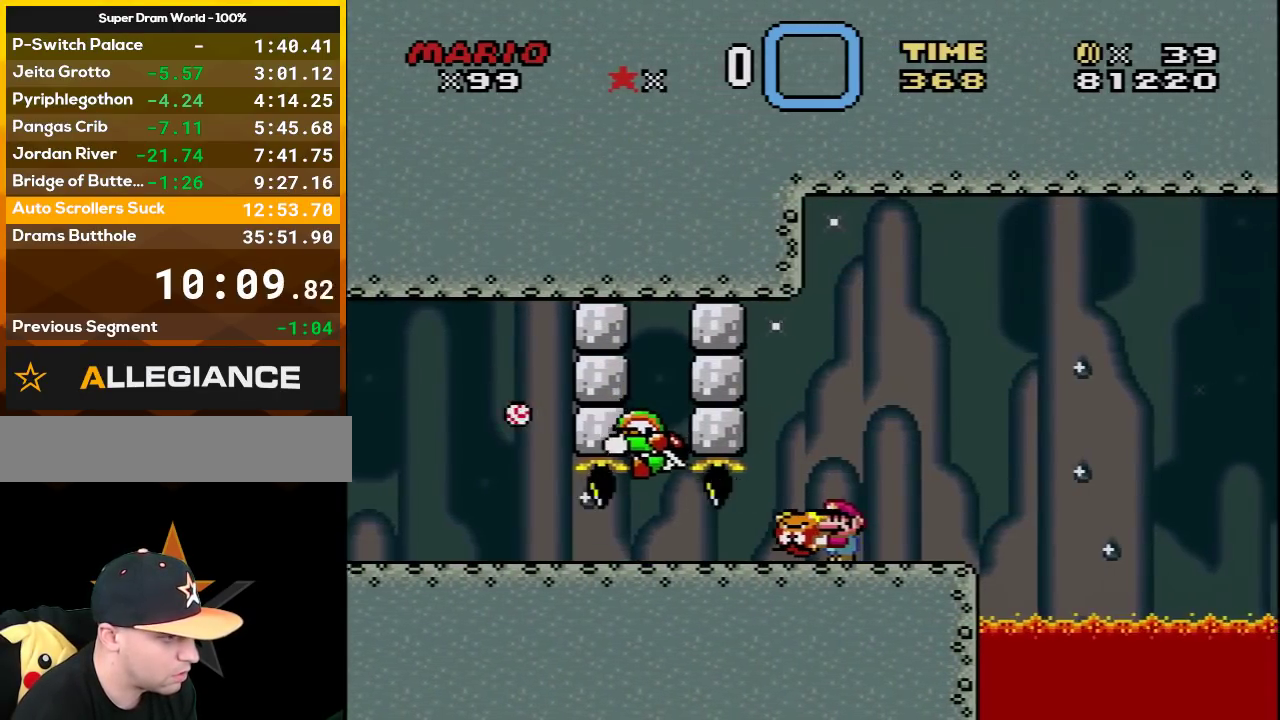
{"buttons": [], "events": [[167, "B", "down"], [417, "B", "up"], [417, "Y", "up"]]}